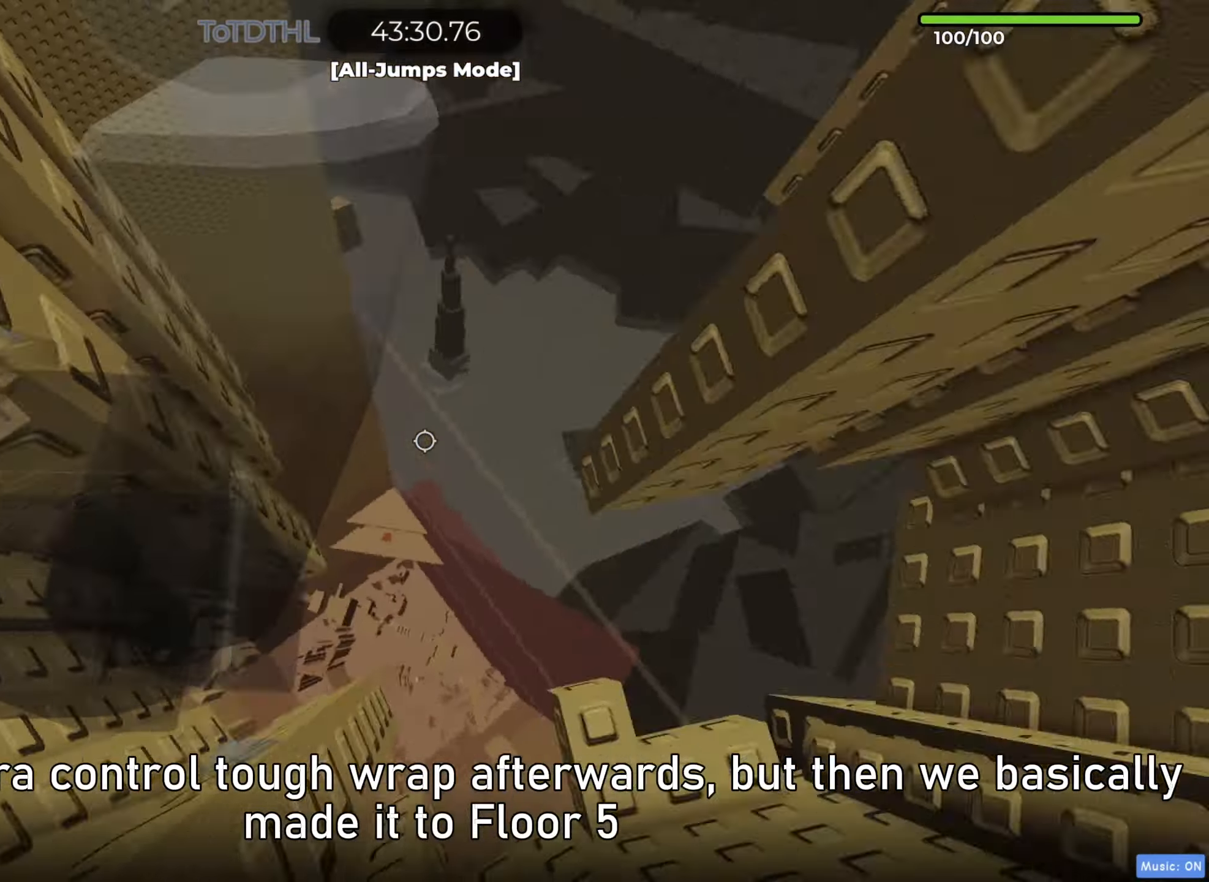
Gameplay with keyboard; each line is a JSON object with the keys held at the frame after it. "events" lists presses ("down") and releases ("up") of "a", "ctrl", "d", "e", "f", "r", "s", "shift", "space", "tab" and "w" between this image and that frame as [ms after this image, input, new state], when the widget could be followed in between. No other keys are recorded. Mouse input is not recorded. Not read: q.
{"keys": [], "events": [[400, "space", "up"], [417, "d", "up"]]}
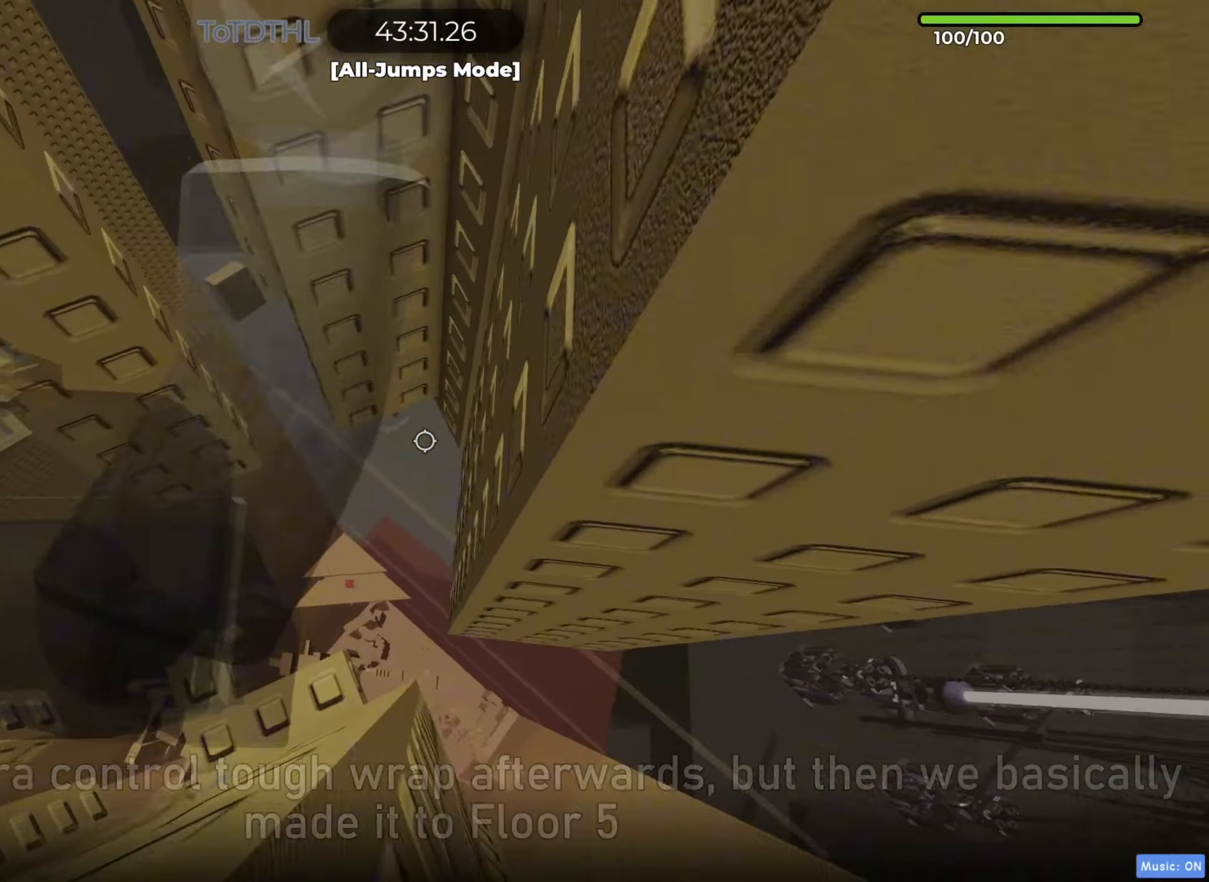
{"keys": [], "events": [[100, "a", "down"], [217, "a", "up"], [317, "f", "down"], [367, "f", "up"]]}
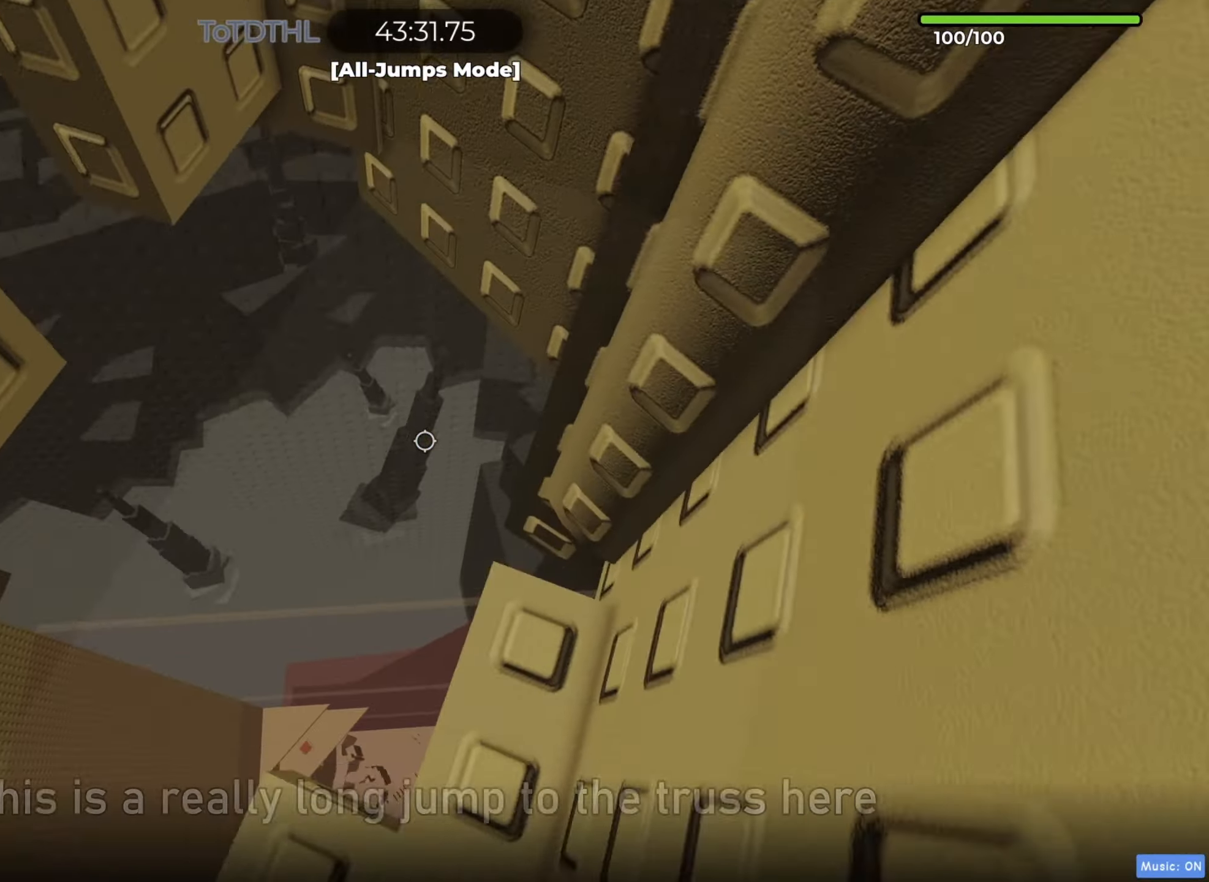
{"keys": ["space"], "events": [[117, "w", "down"], [150, "w", "up"], [400, "space", "down"]]}
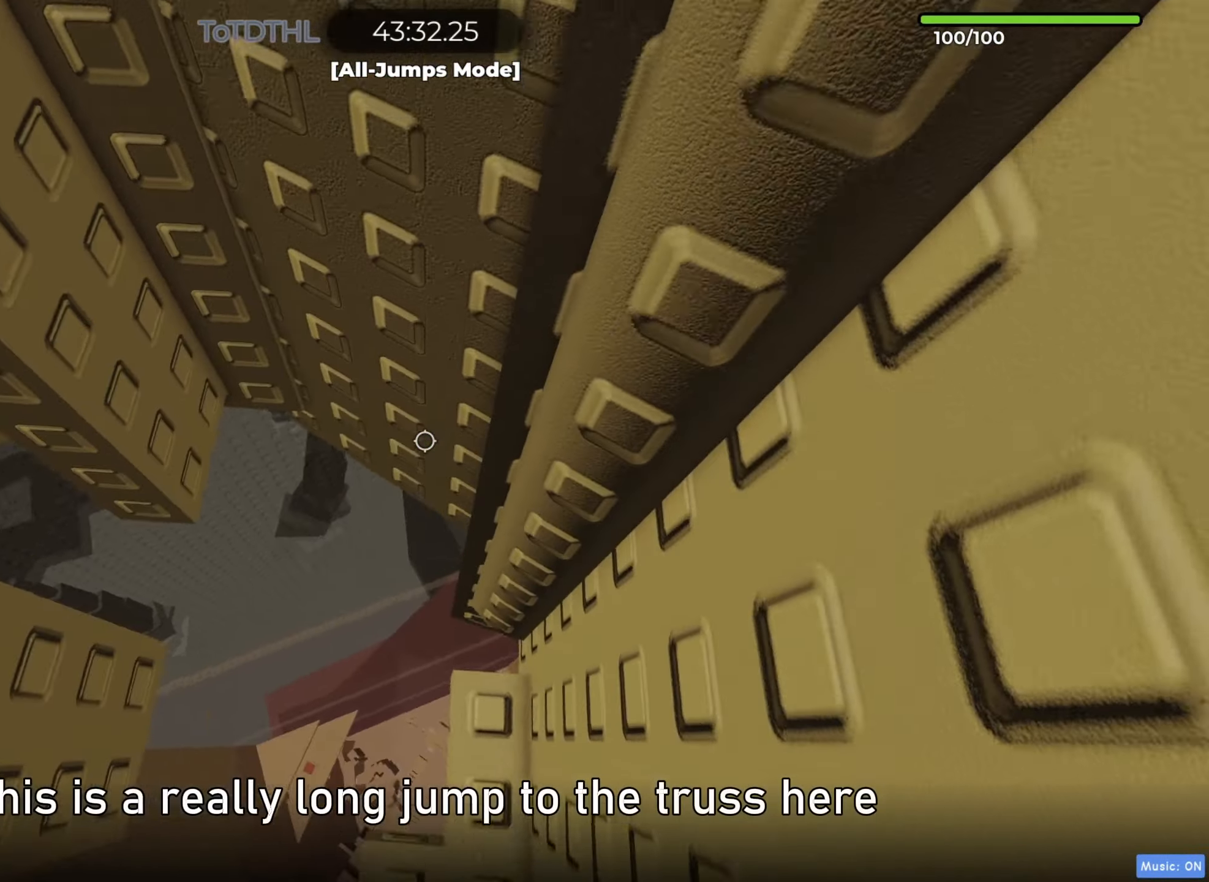
{"keys": ["a"], "events": [[50, "space", "up"], [283, "a", "down"], [400, "space", "down"], [450, "space", "up"]]}
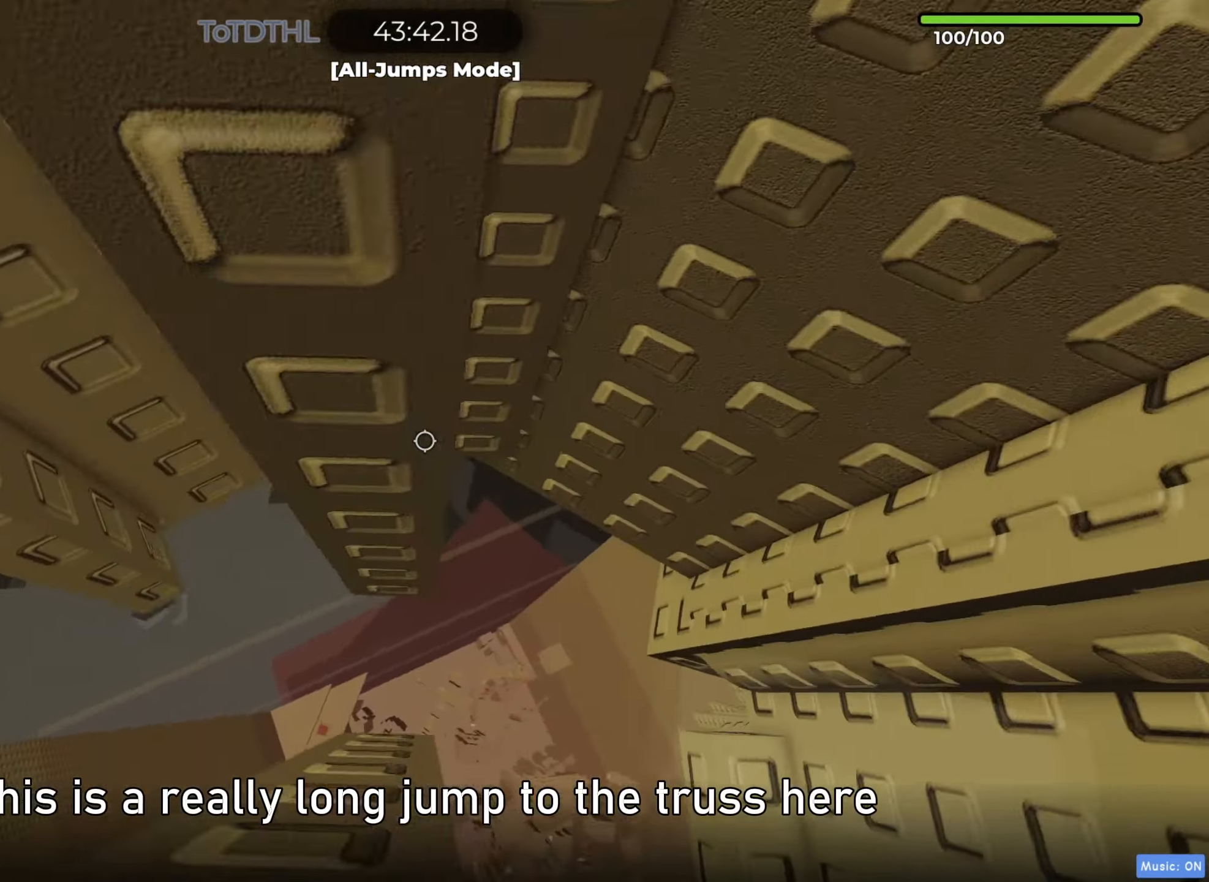
{"keys": ["a", "w"], "events": [[383, "w", "down"]]}
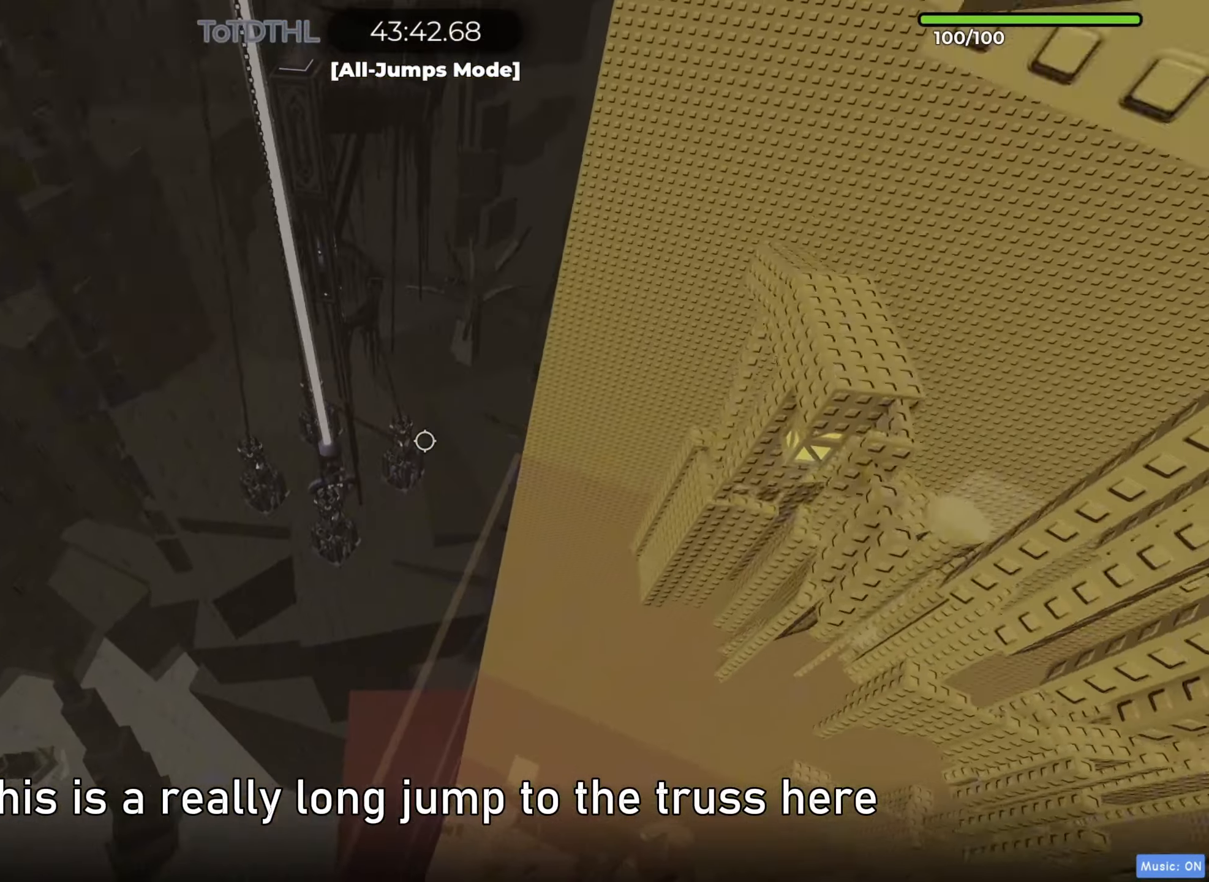
{"keys": ["a", "space"], "events": [[33, "a", "up"], [50, "w", "up"], [100, "r", "down"], [150, "r", "up"], [367, "a", "down"], [500, "space", "down"]]}
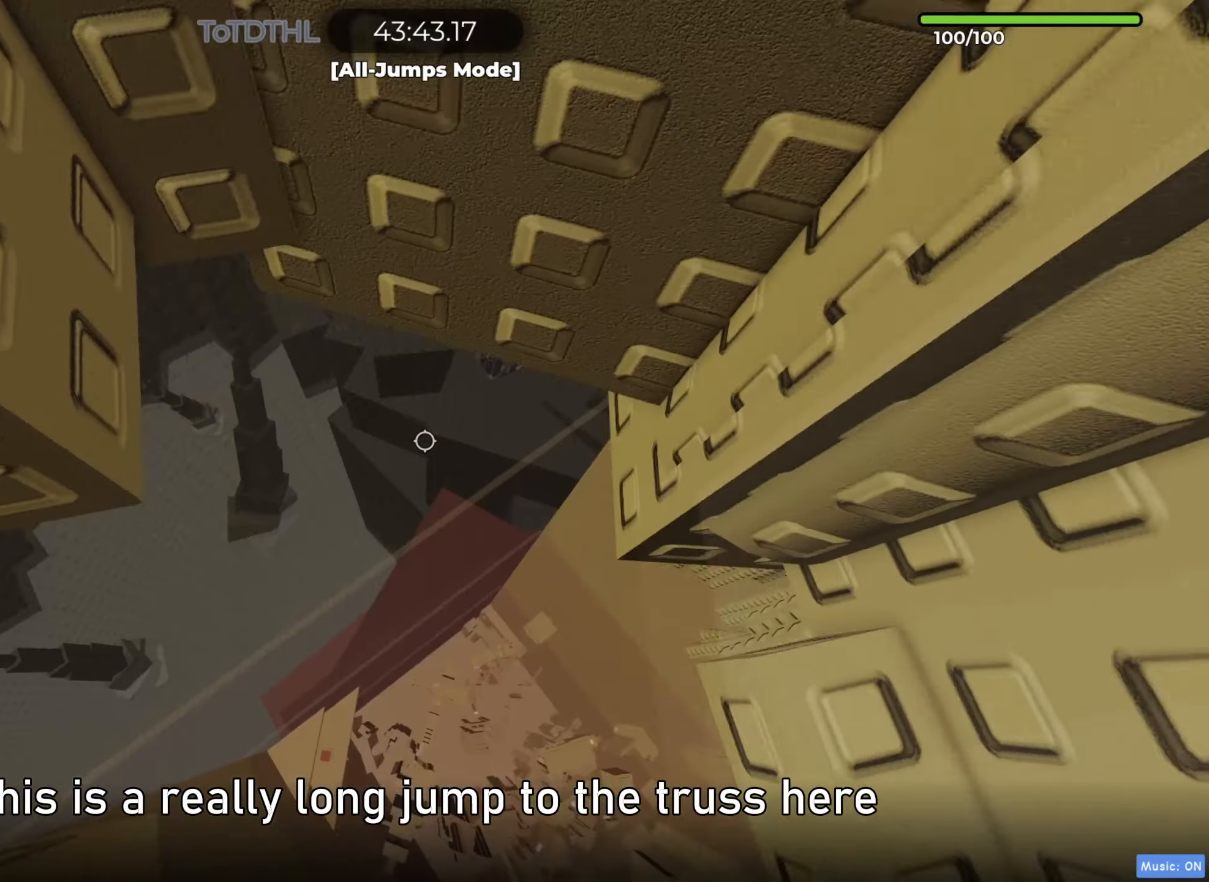
{"keys": ["a"], "events": [[67, "space", "up"]]}
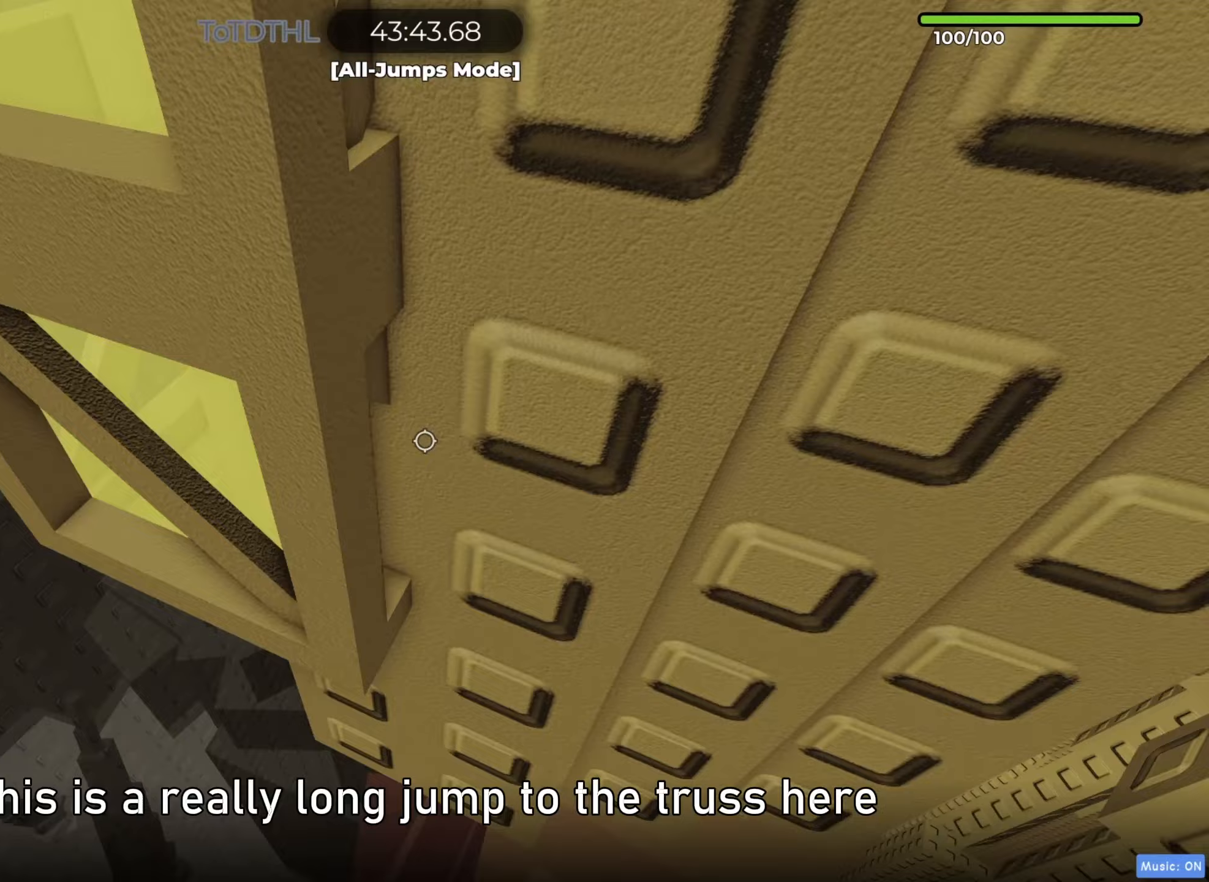
{"keys": ["f", "w"], "events": [[33, "w", "down"], [300, "a", "up"], [450, "f", "down"]]}
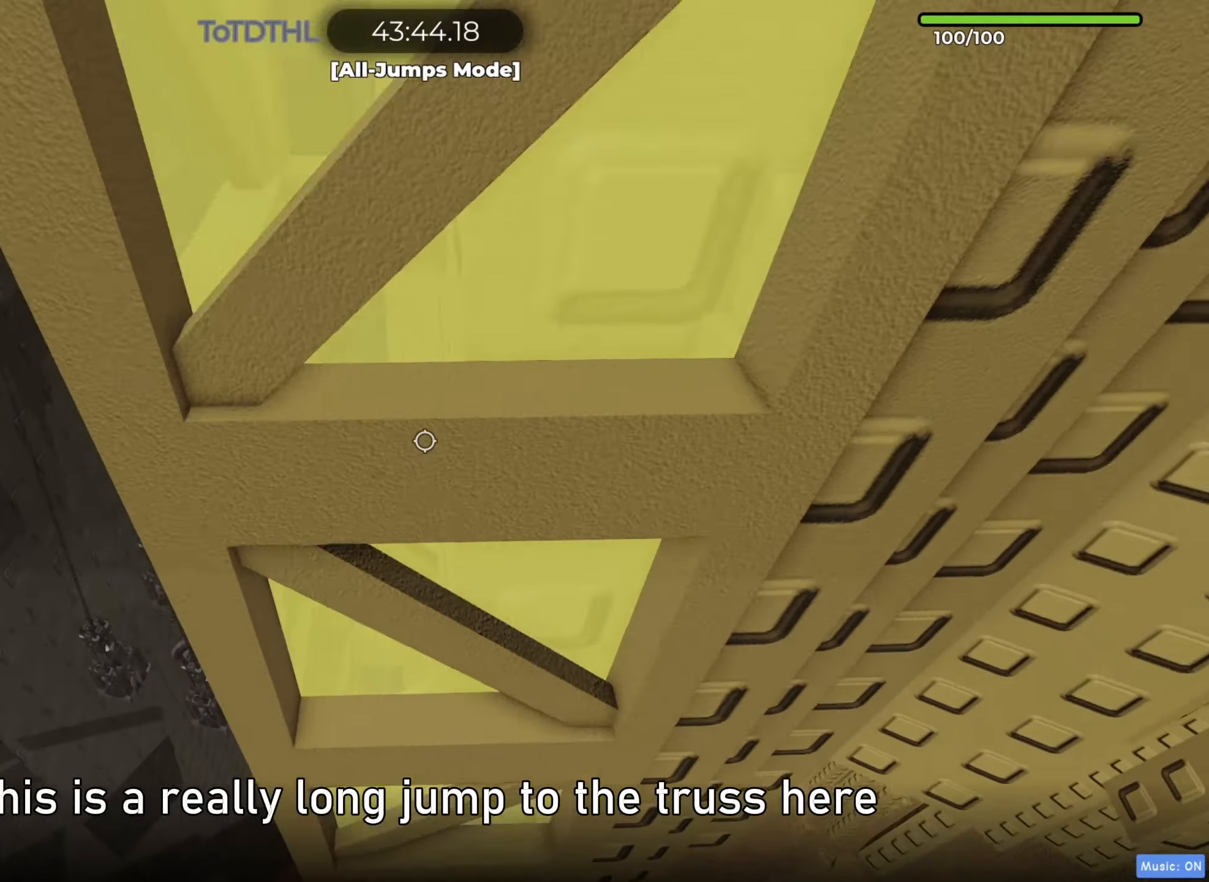
{"keys": [], "events": [[33, "f", "up"], [67, "w", "up"]]}
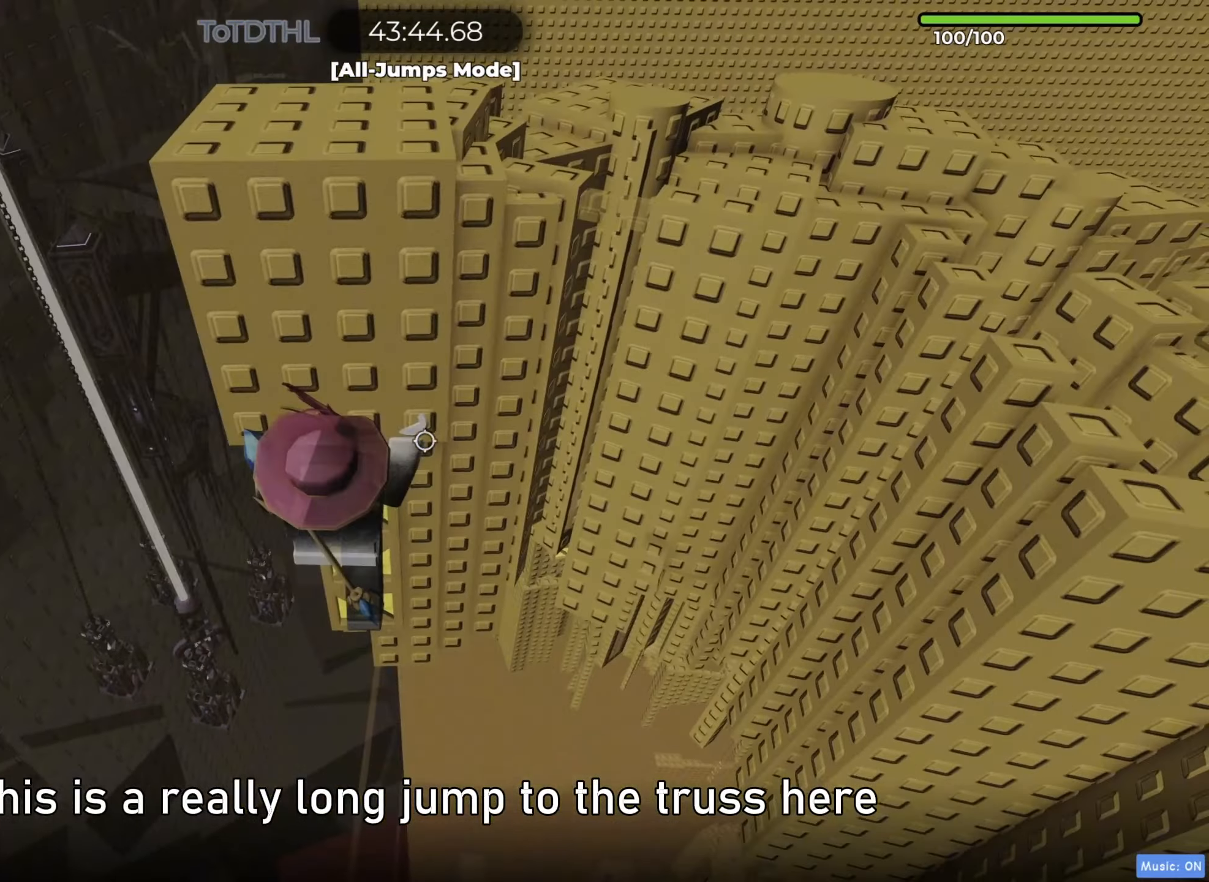
{"keys": [], "events": [[317, "d", "down"], [317, "w", "down"], [383, "d", "up"], [450, "w", "up"]]}
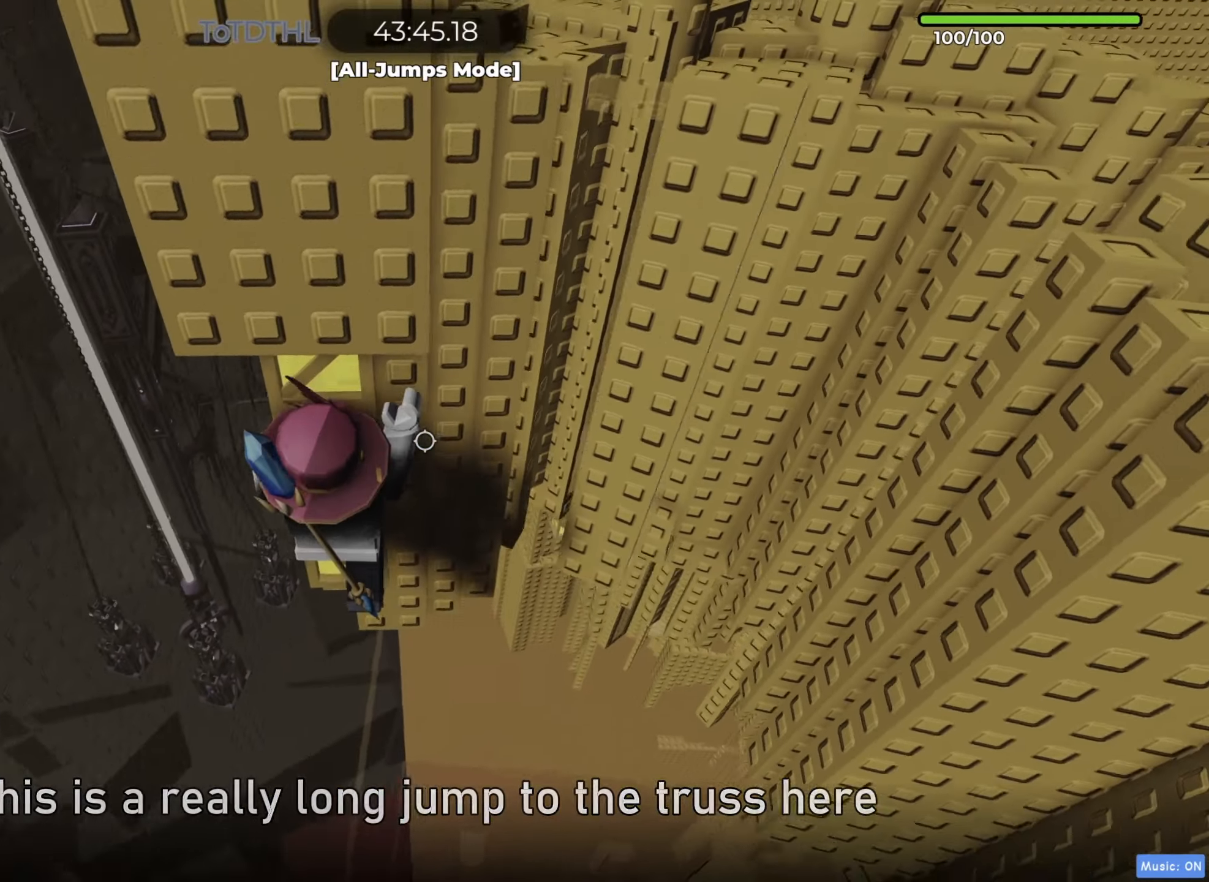
{"keys": [], "events": [[183, "f", "down"], [267, "f", "up"], [350, "shift", "down"], [433, "shift", "up"]]}
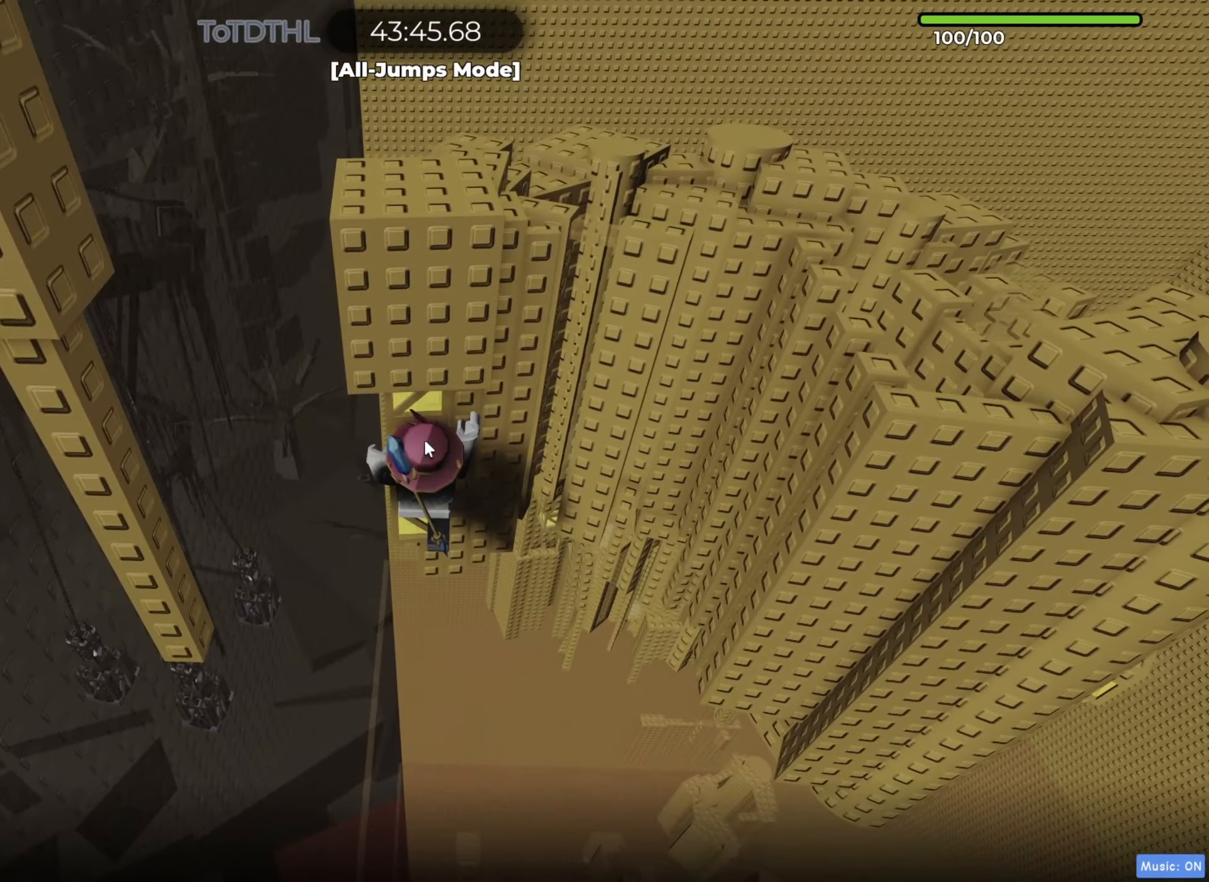
{"keys": [], "events": []}
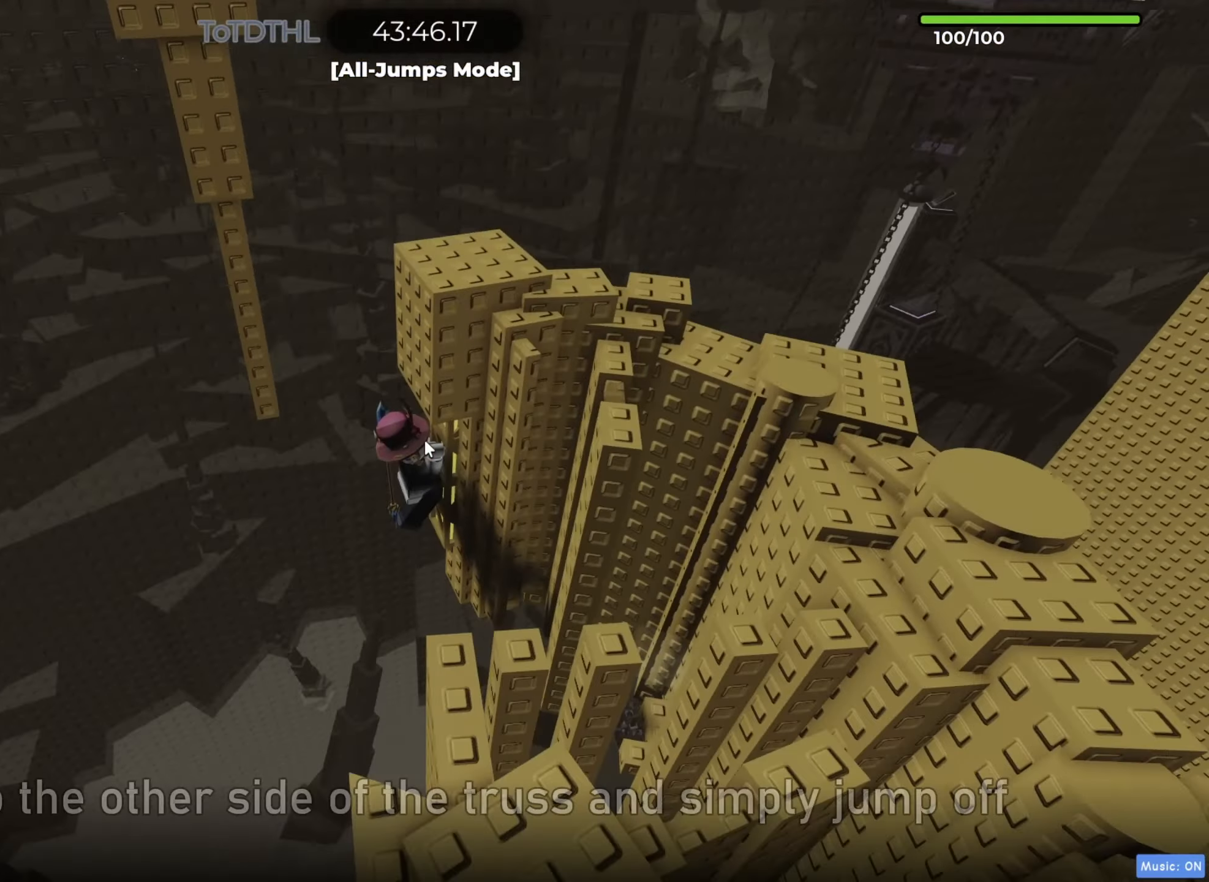
{"keys": [], "events": []}
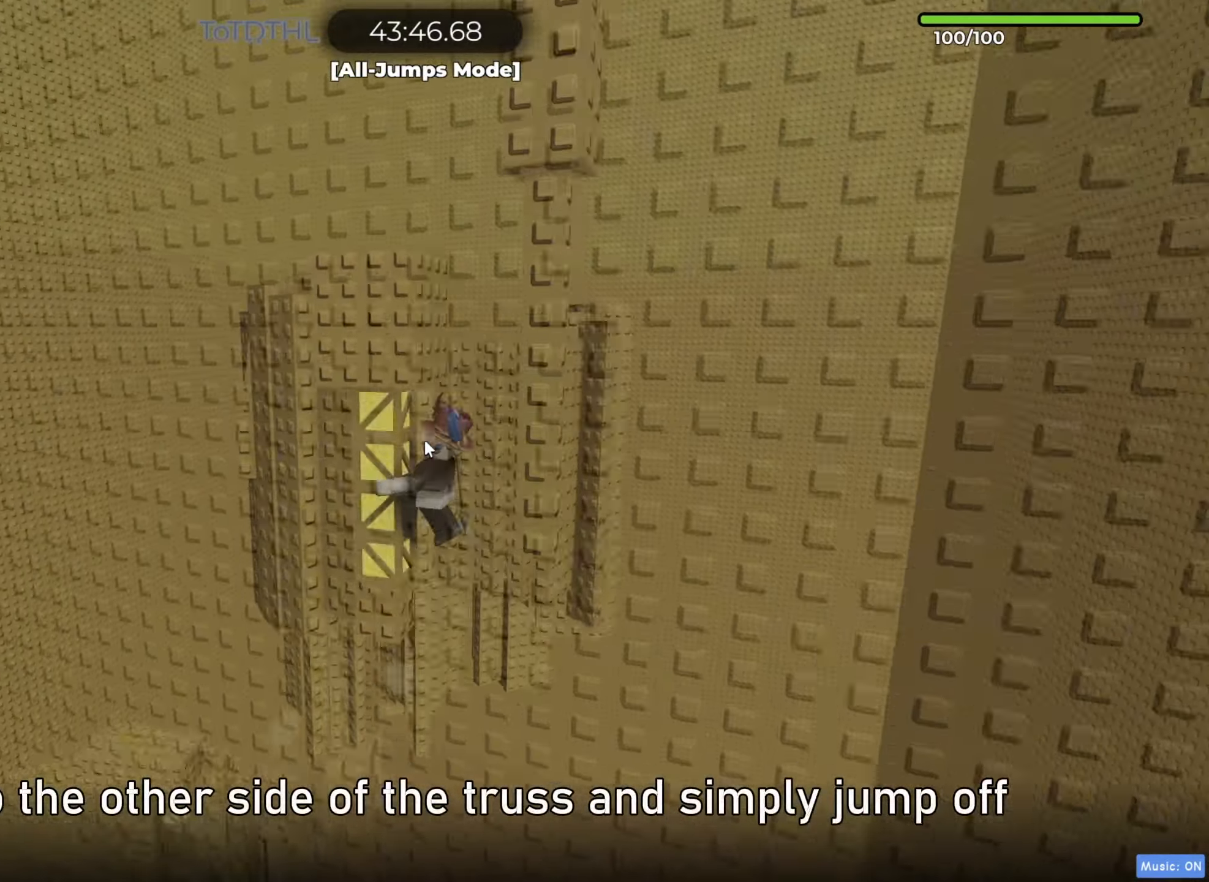
{"keys": [], "events": [[200, "shift", "down"], [317, "shift", "up"], [333, "f", "down"], [417, "f", "up"]]}
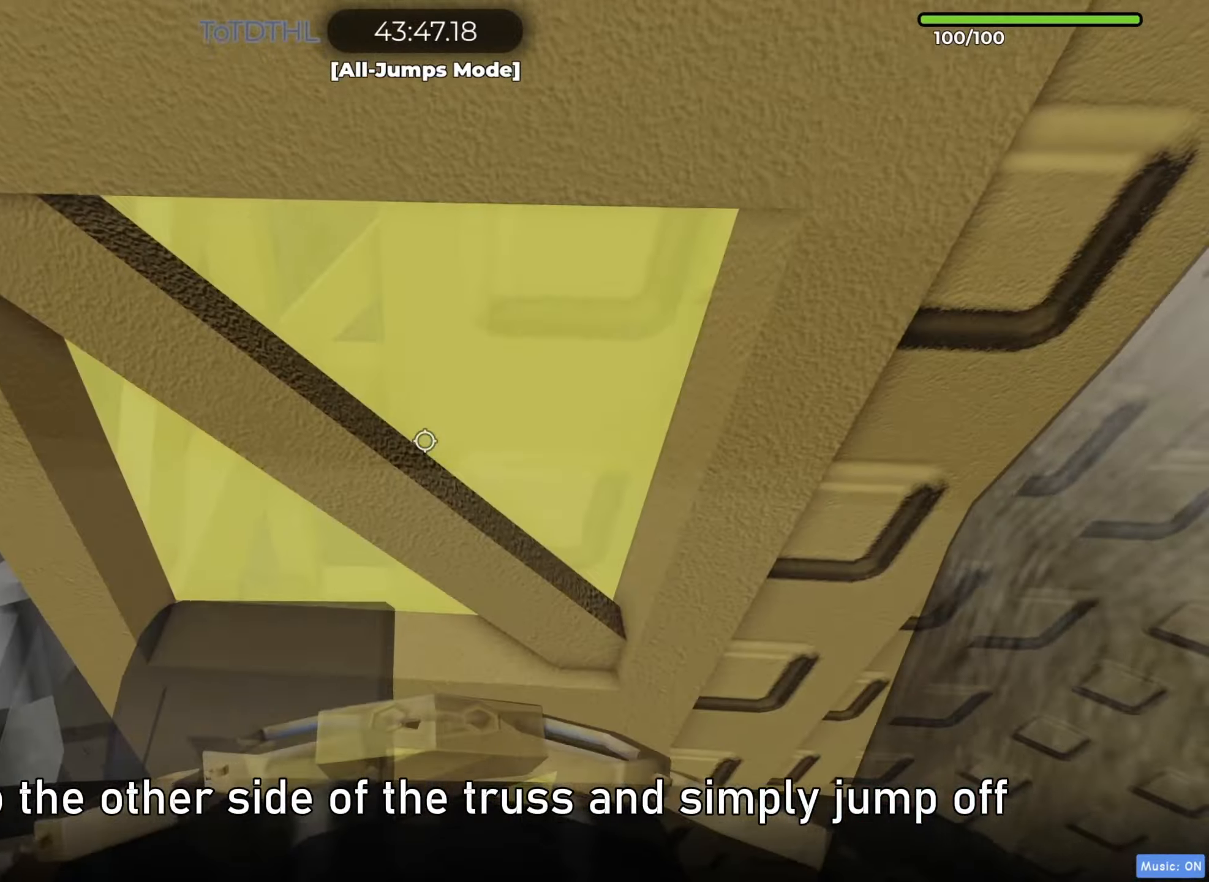
{"keys": ["a", "w"], "events": [[67, "a", "down"], [150, "w", "down"]]}
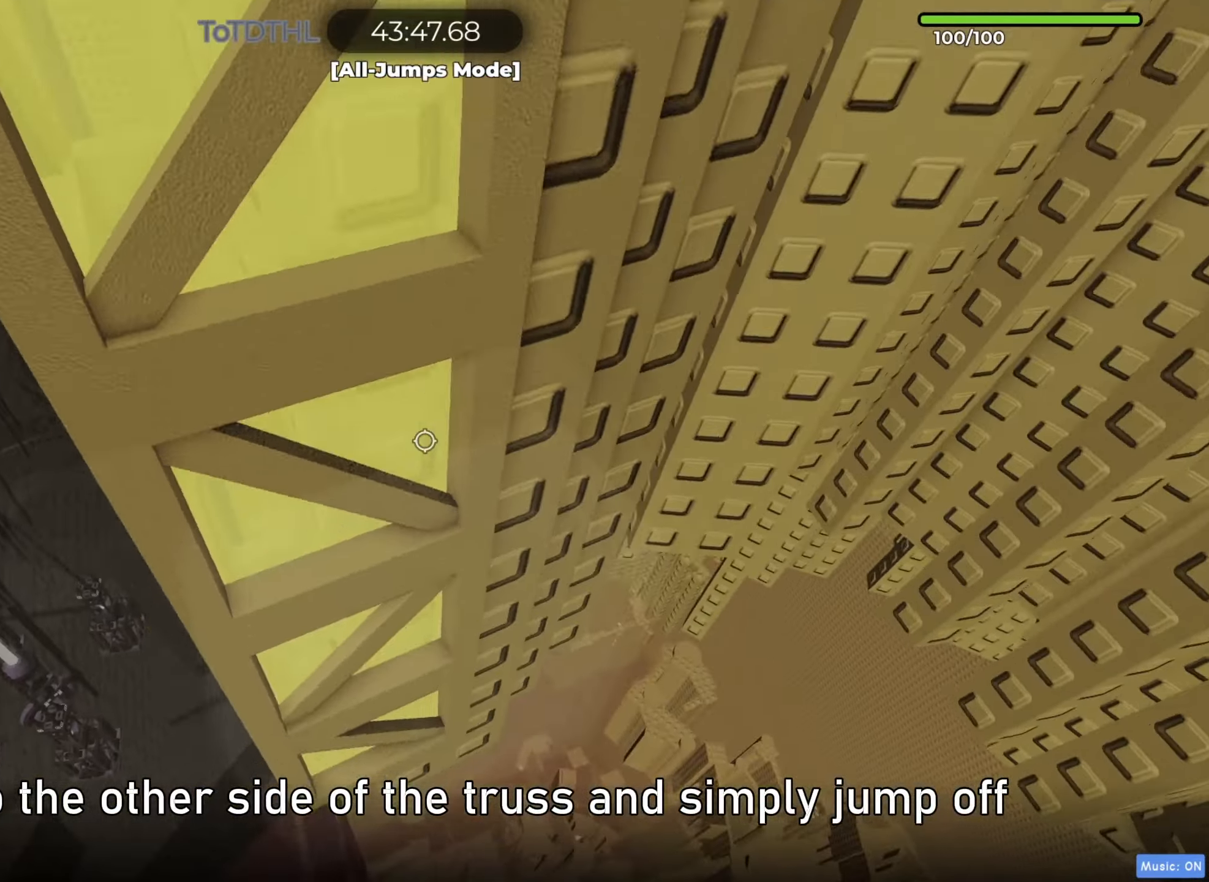
{"keys": ["a", "w"], "events": [[317, "f", "down"], [400, "f", "up"]]}
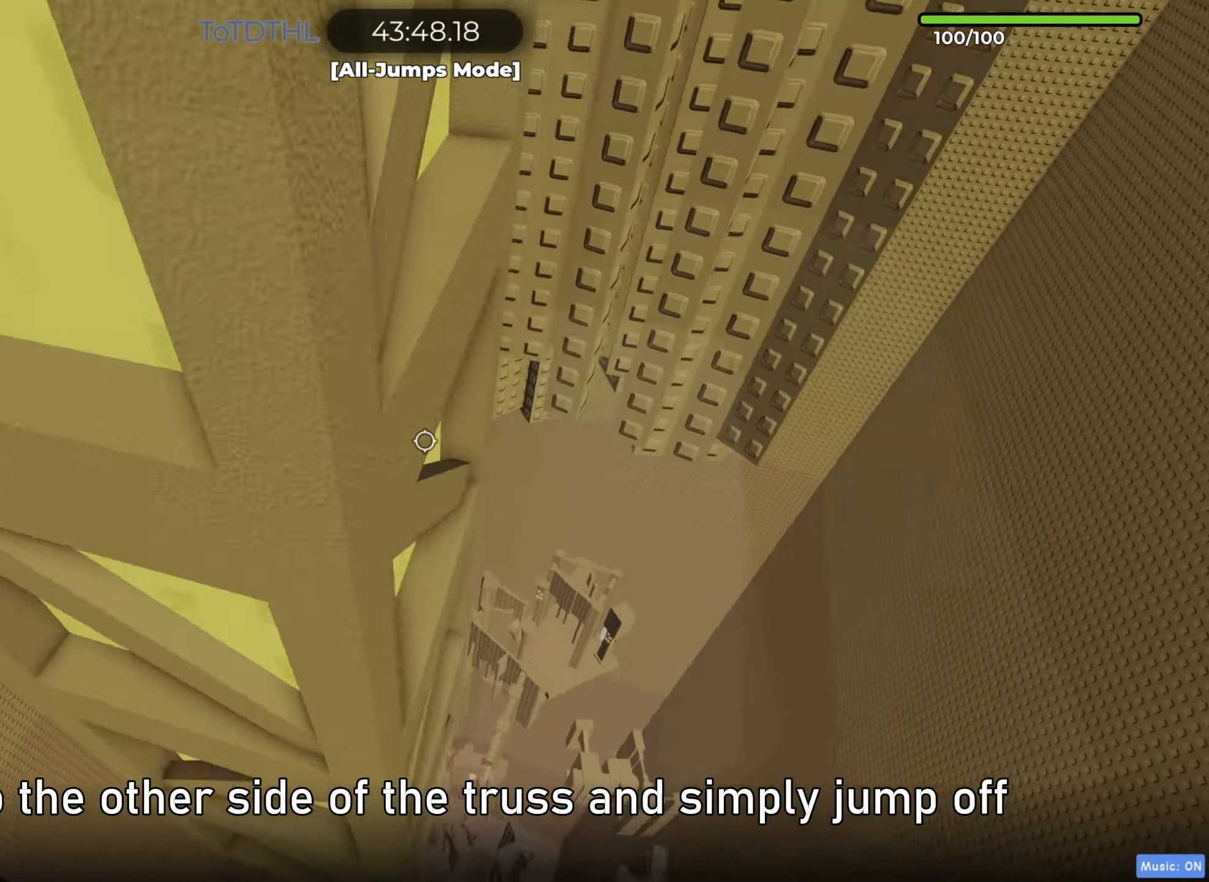
{"keys": ["a", "w"], "events": []}
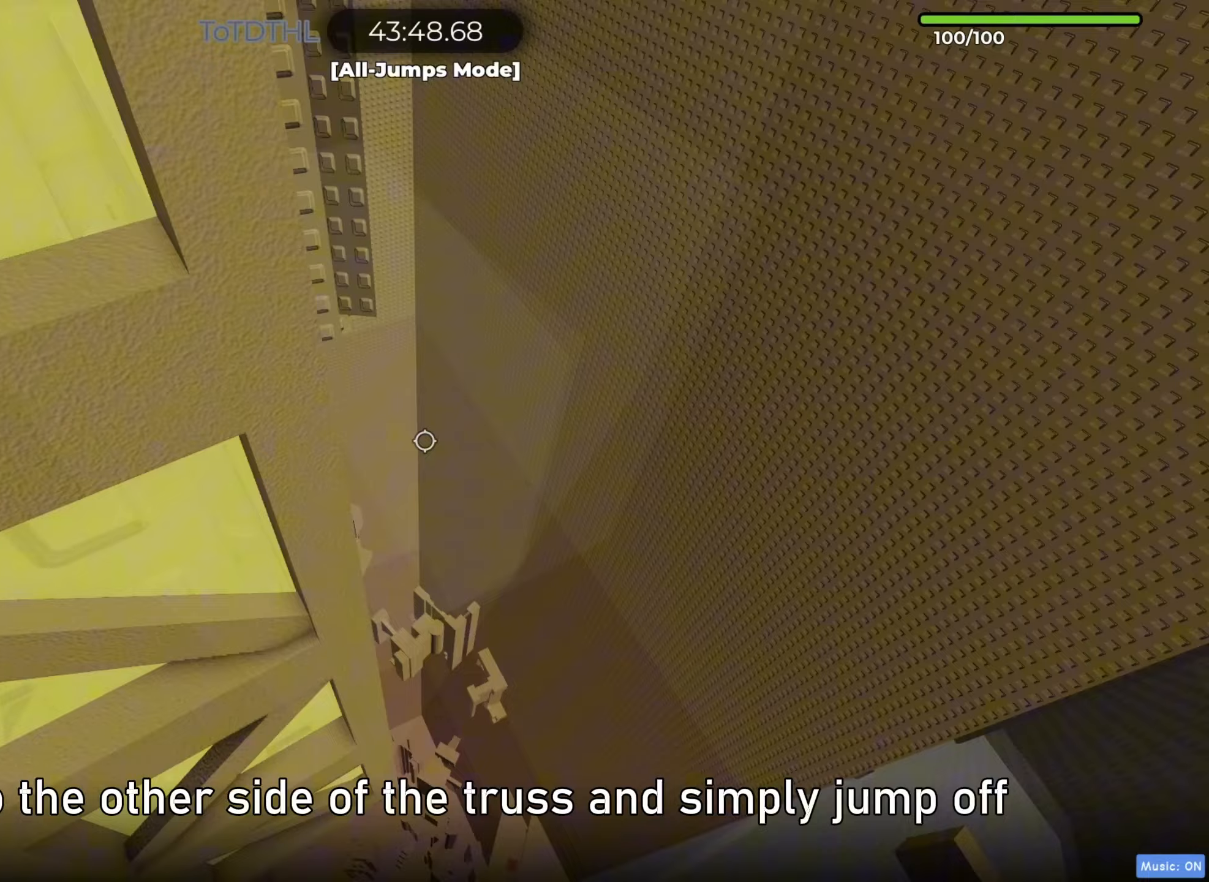
{"keys": ["a", "w"], "events": [[150, "f", "down"], [233, "f", "up"]]}
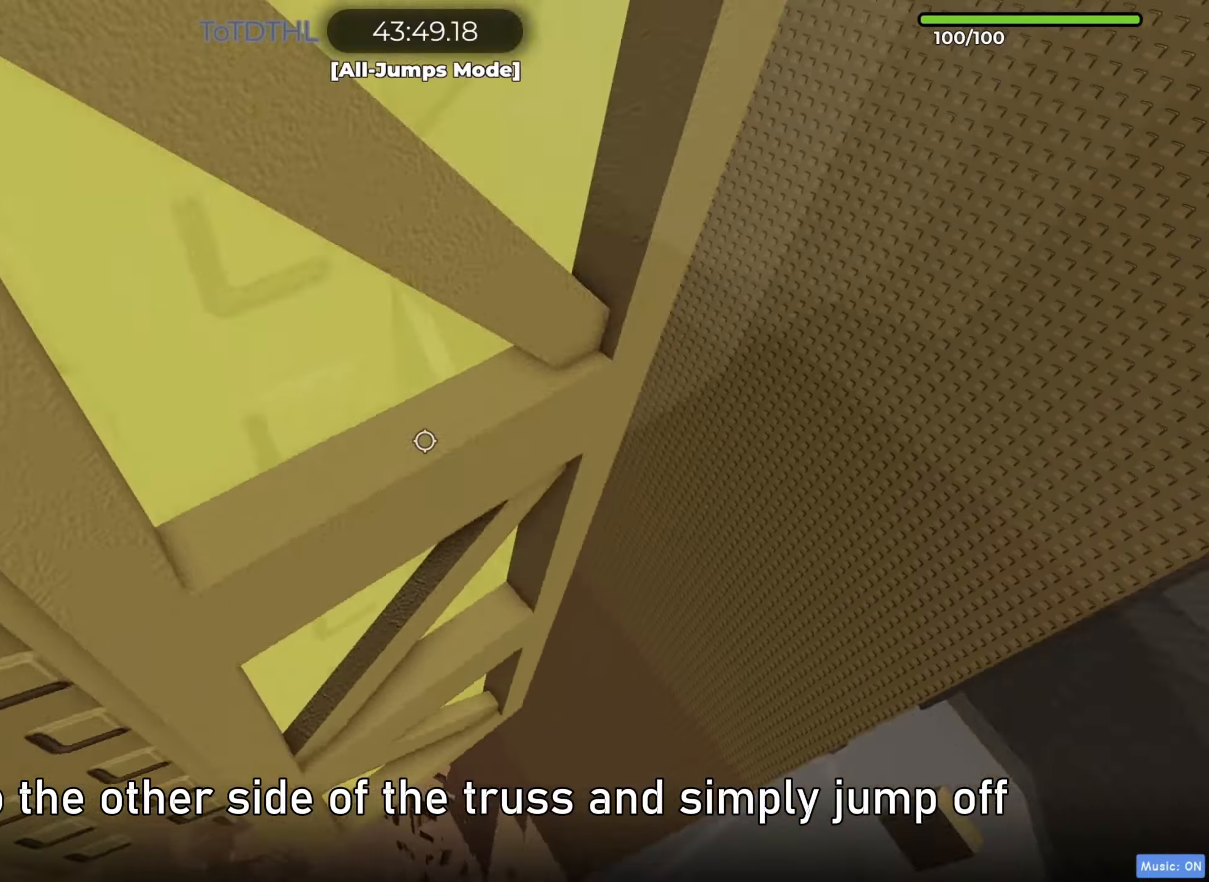
{"keys": ["a", "w"], "events": [[233, "f", "down"], [300, "f", "up"]]}
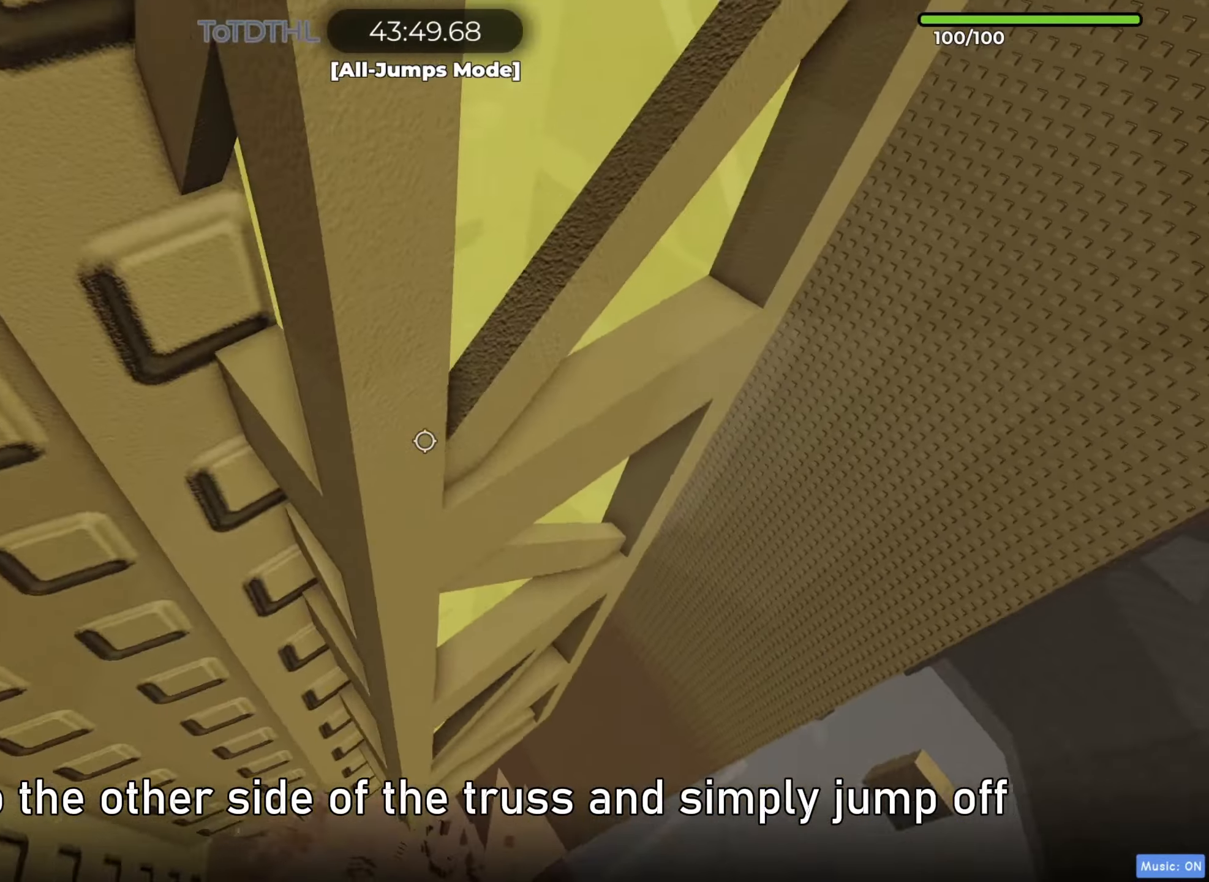
{"keys": ["a", "w"], "events": [[167, "f", "down"], [300, "f", "up"]]}
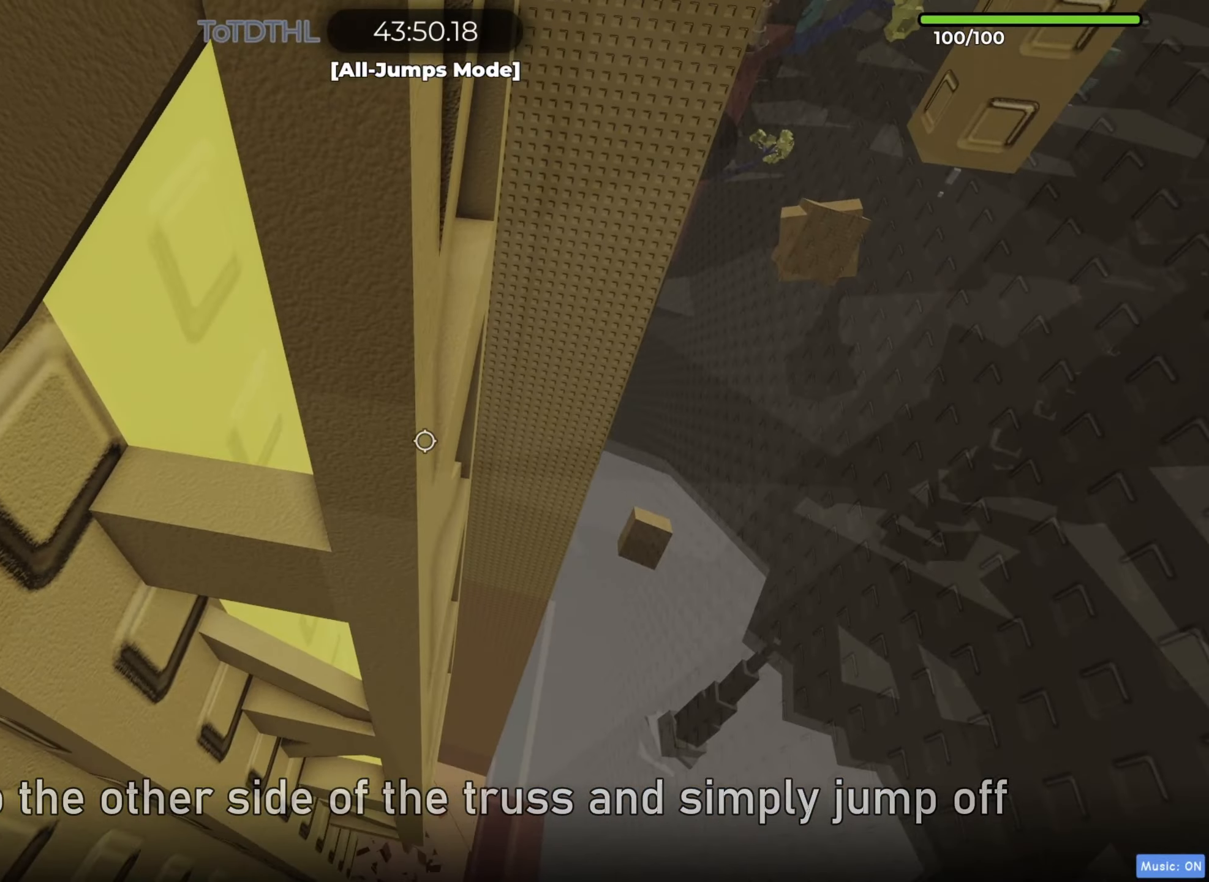
{"keys": ["s"], "events": [[83, "a", "up"], [267, "w", "up"], [400, "s", "down"]]}
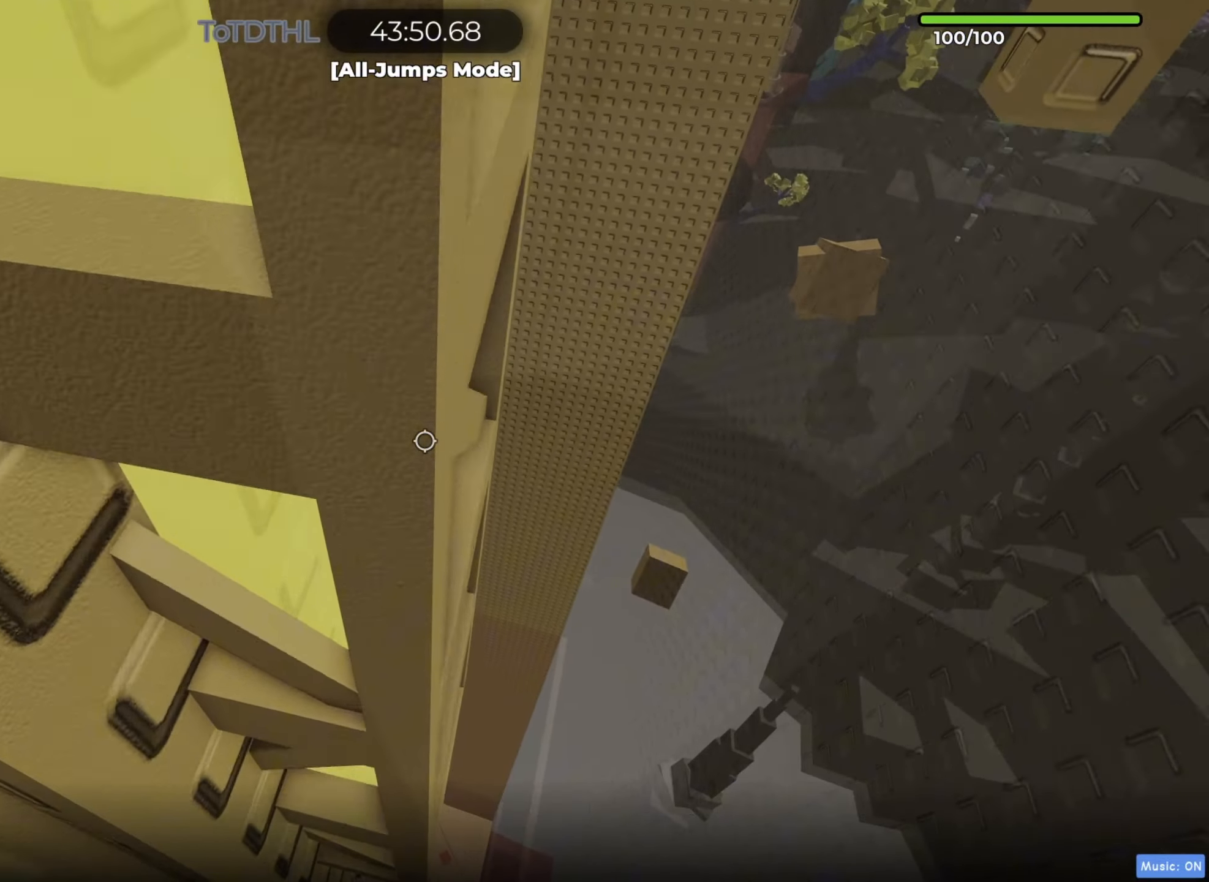
{"keys": [], "events": [[33, "s", "up"], [167, "a", "down"], [183, "w", "down"], [250, "a", "up"], [267, "w", "up"]]}
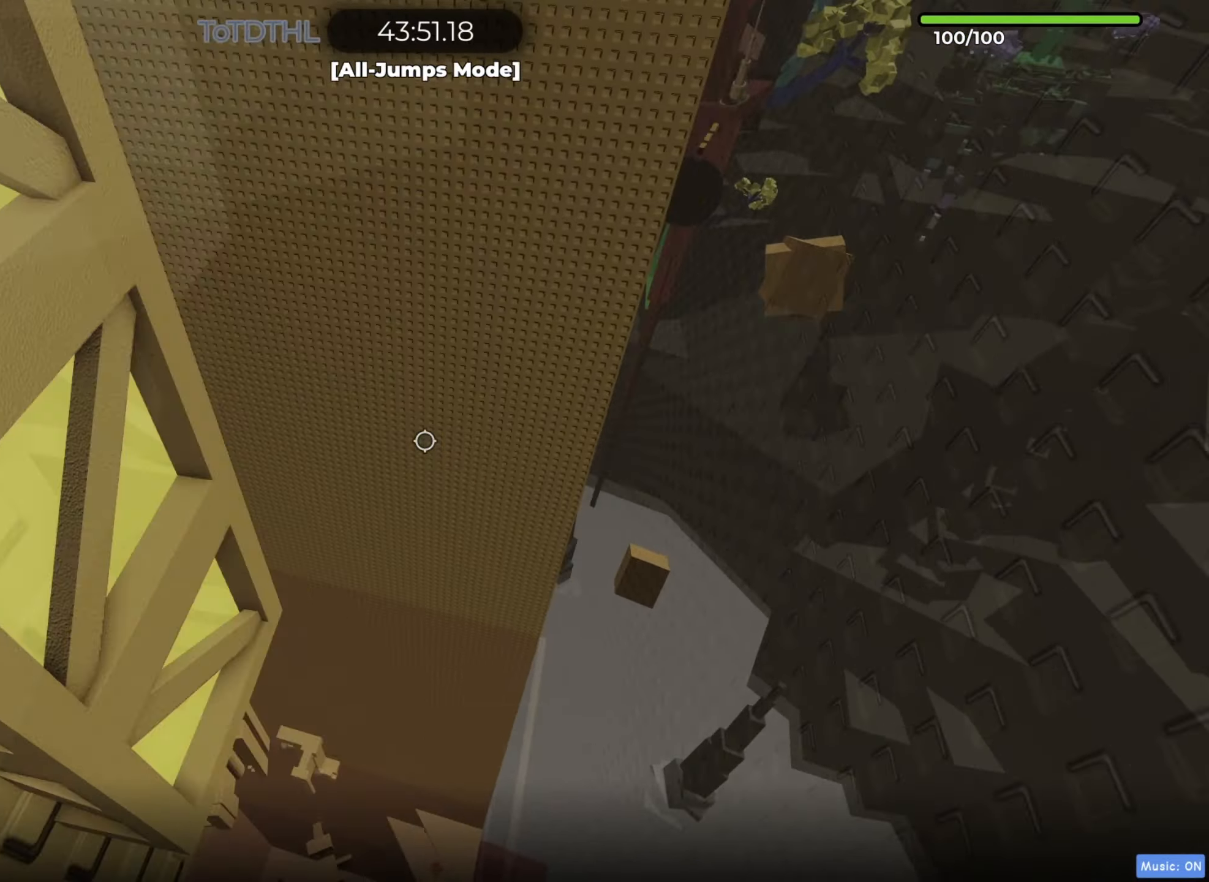
{"keys": [], "events": [[17, "shift", "down"], [33, "s", "down"], [100, "f", "down"], [133, "s", "up"], [167, "shift", "up"], [200, "f", "up"]]}
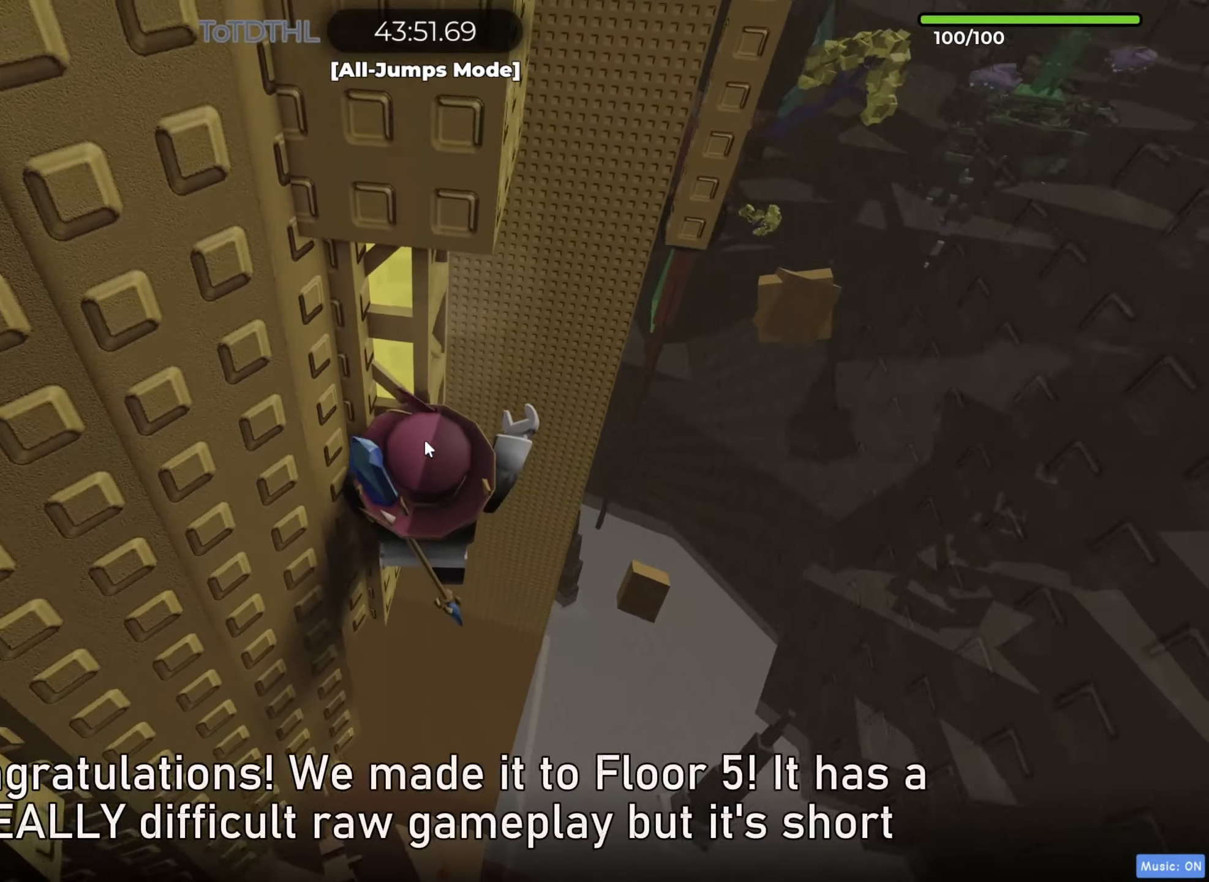
{"keys": [], "events": [[67, "f", "down"], [133, "f", "up"]]}
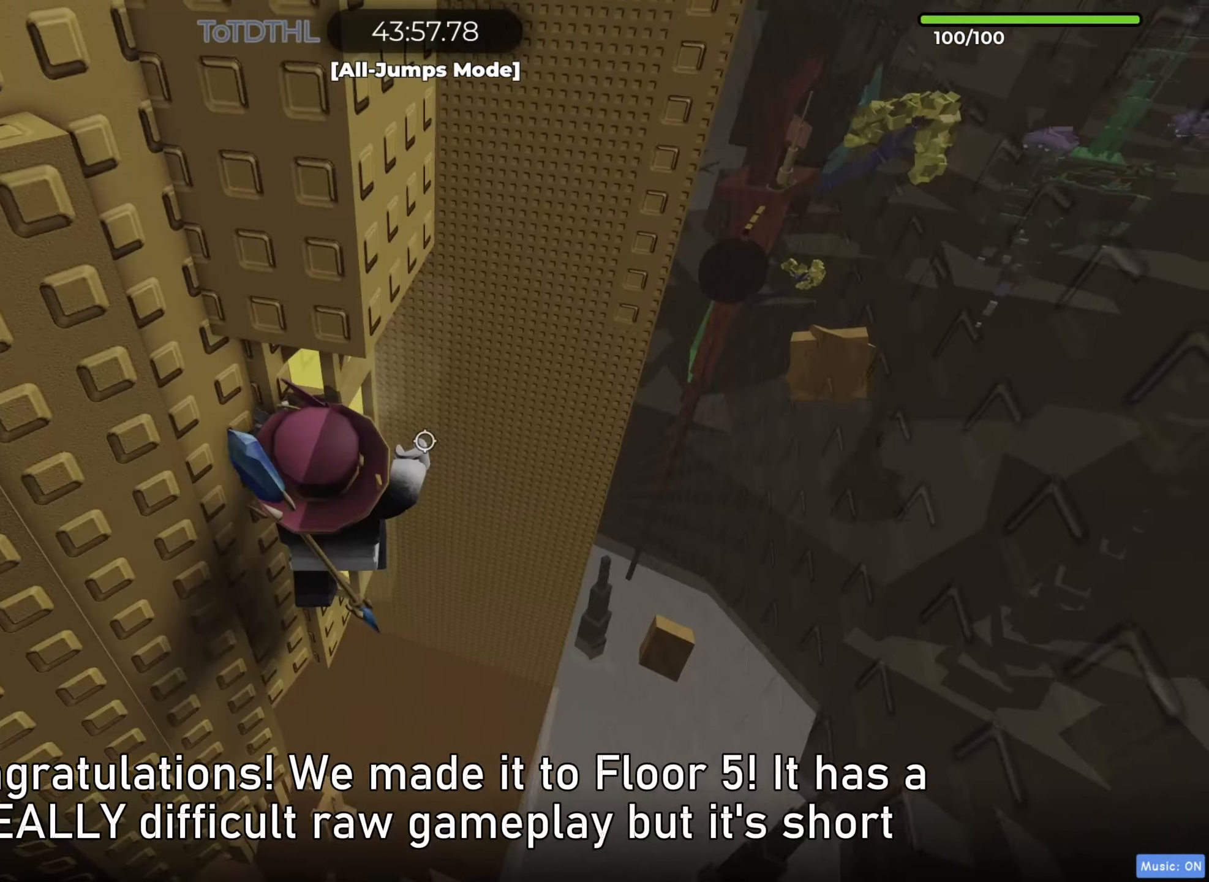
{"keys": [], "events": [[167, "a", "down"], [167, "w", "down"], [350, "a", "up"], [350, "w", "up"]]}
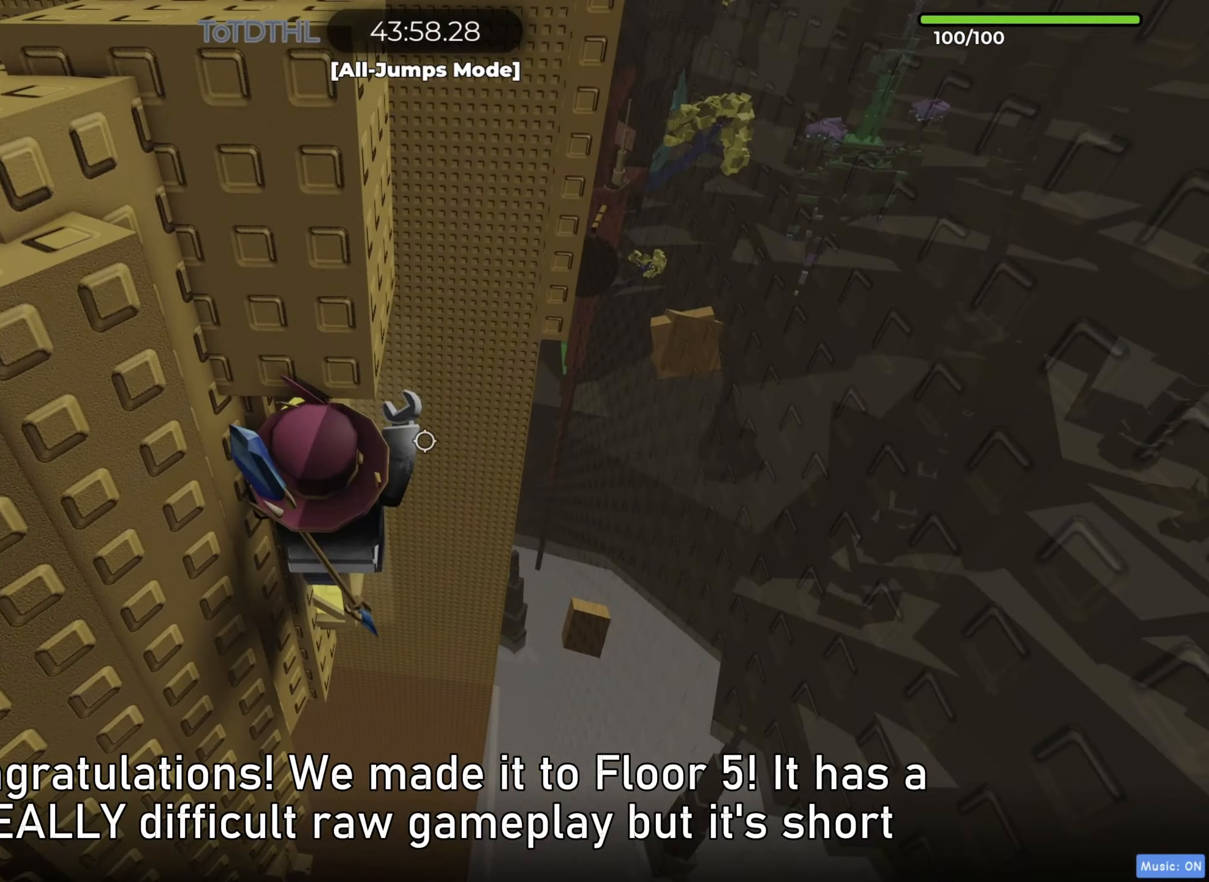
{"keys": [], "events": [[117, "s", "down"], [167, "shift", "down"], [233, "f", "down"], [233, "s", "up"], [267, "shift", "up"], [300, "f", "up"]]}
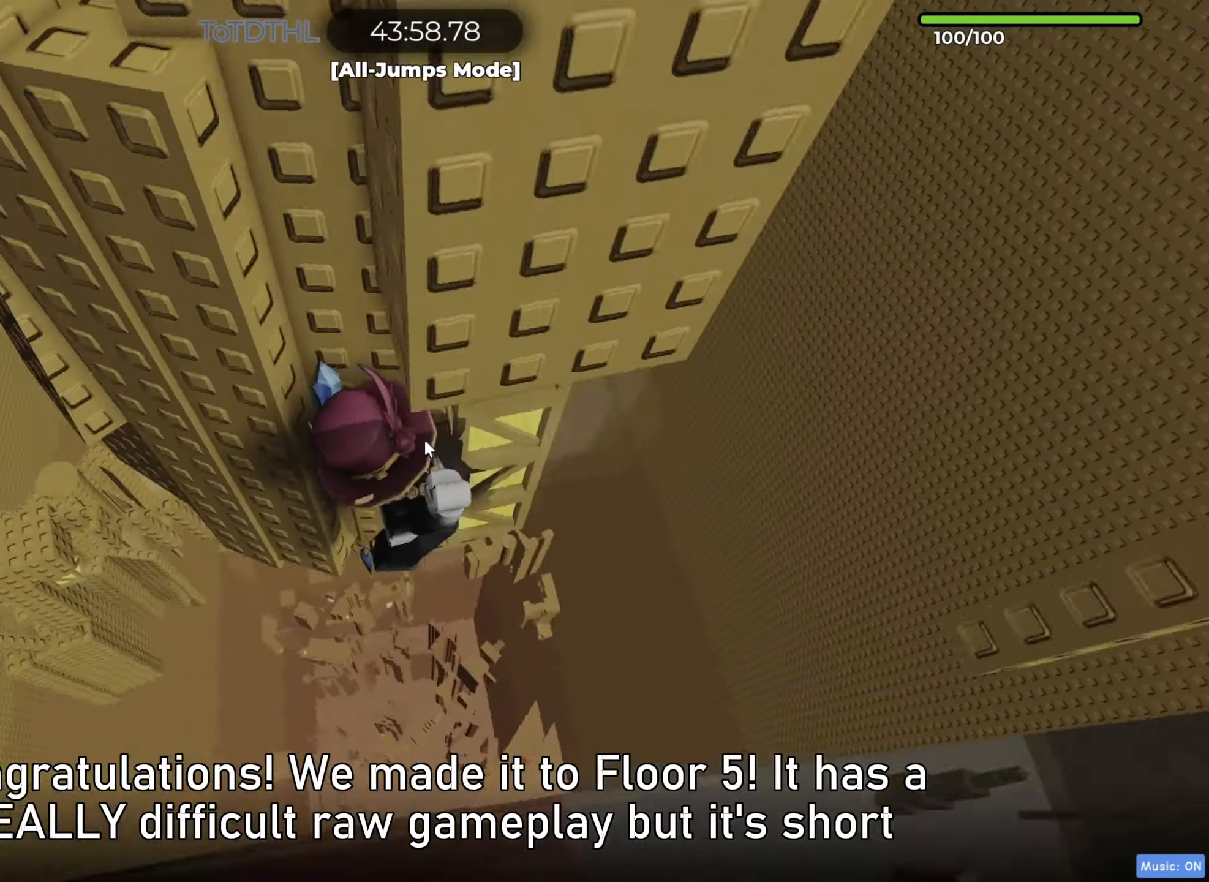
{"keys": ["a", "w"], "events": [[33, "space", "down"], [50, "a", "down"], [67, "shift", "down"], [150, "space", "up"], [217, "shift", "up"], [483, "w", "down"]]}
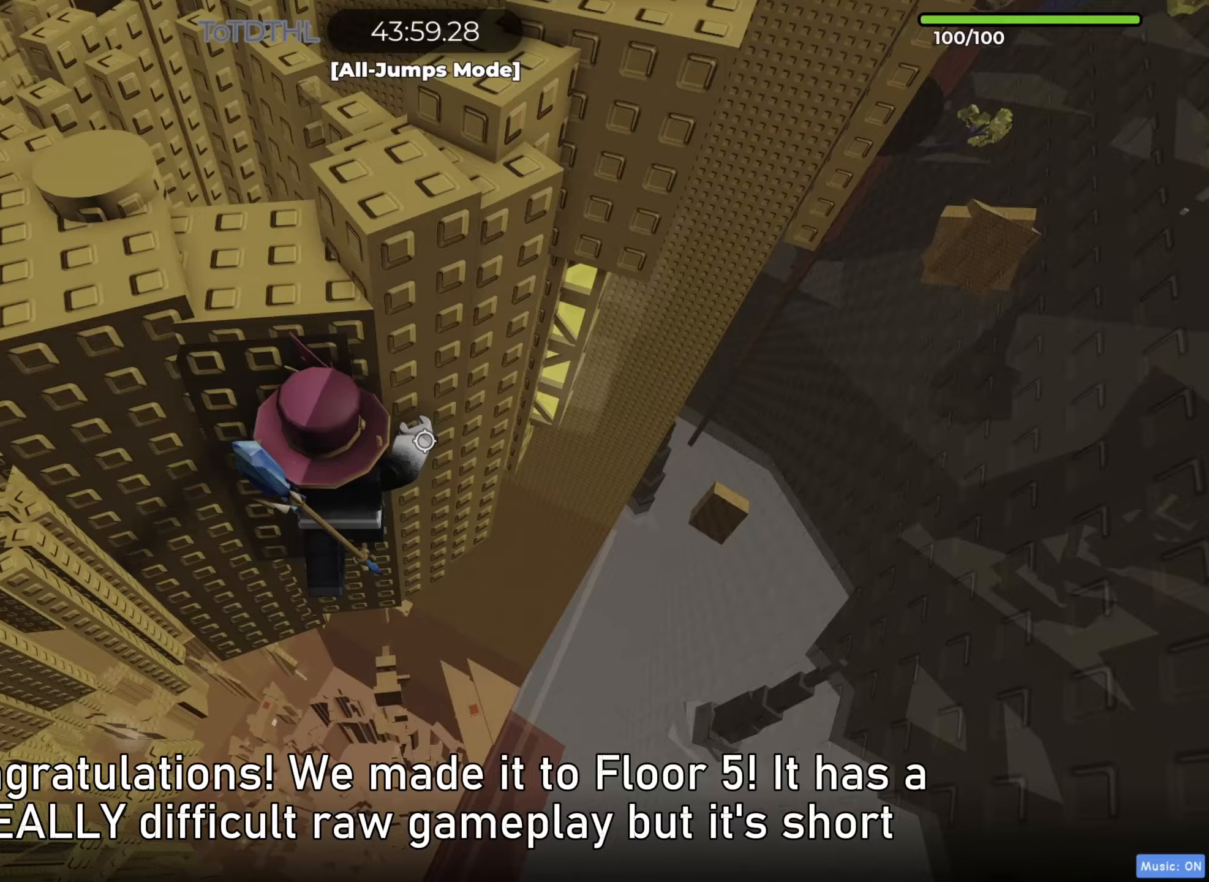
{"keys": ["w"], "events": [[233, "a", "up"], [317, "f", "down"], [400, "f", "up"]]}
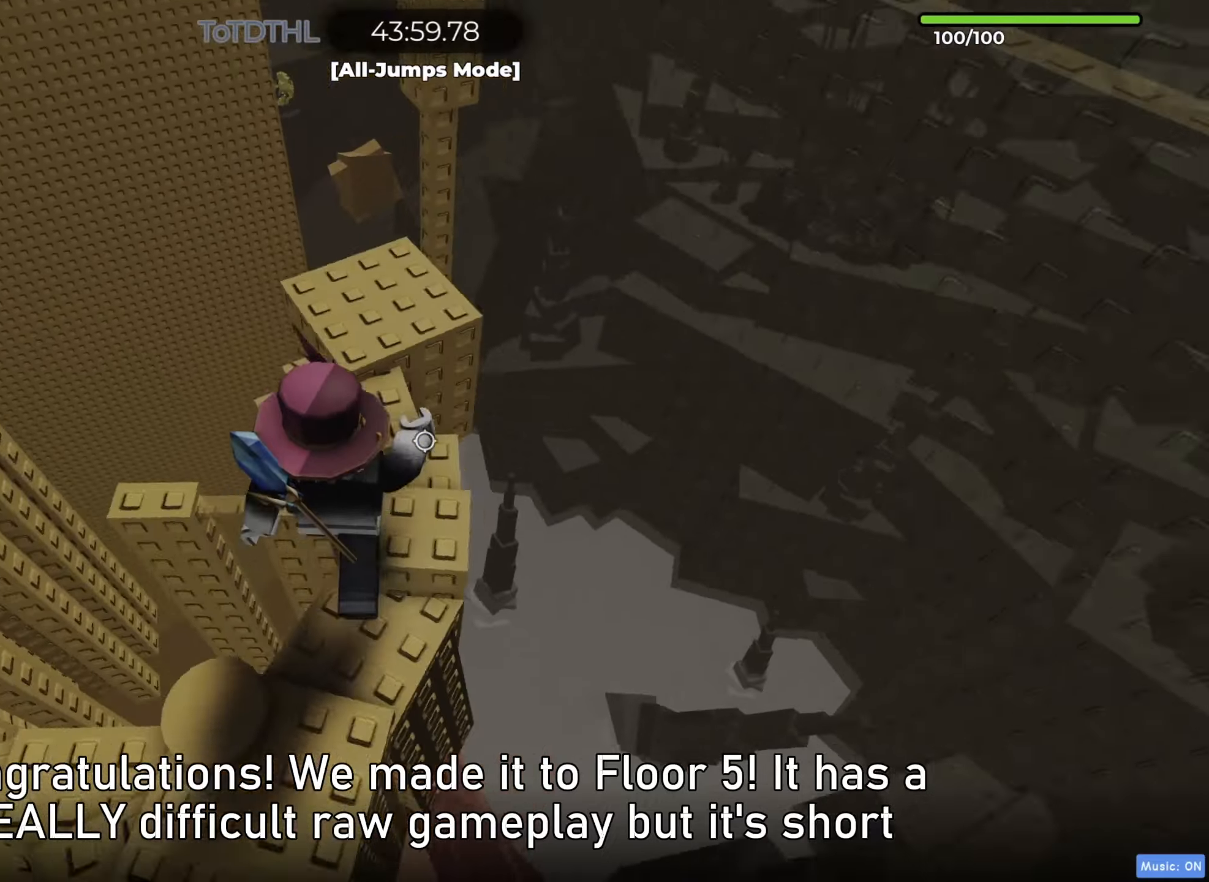
{"keys": [], "events": [[17, "space", "down"], [100, "space", "up"], [167, "w", "up"], [217, "w", "down"], [433, "w", "up"]]}